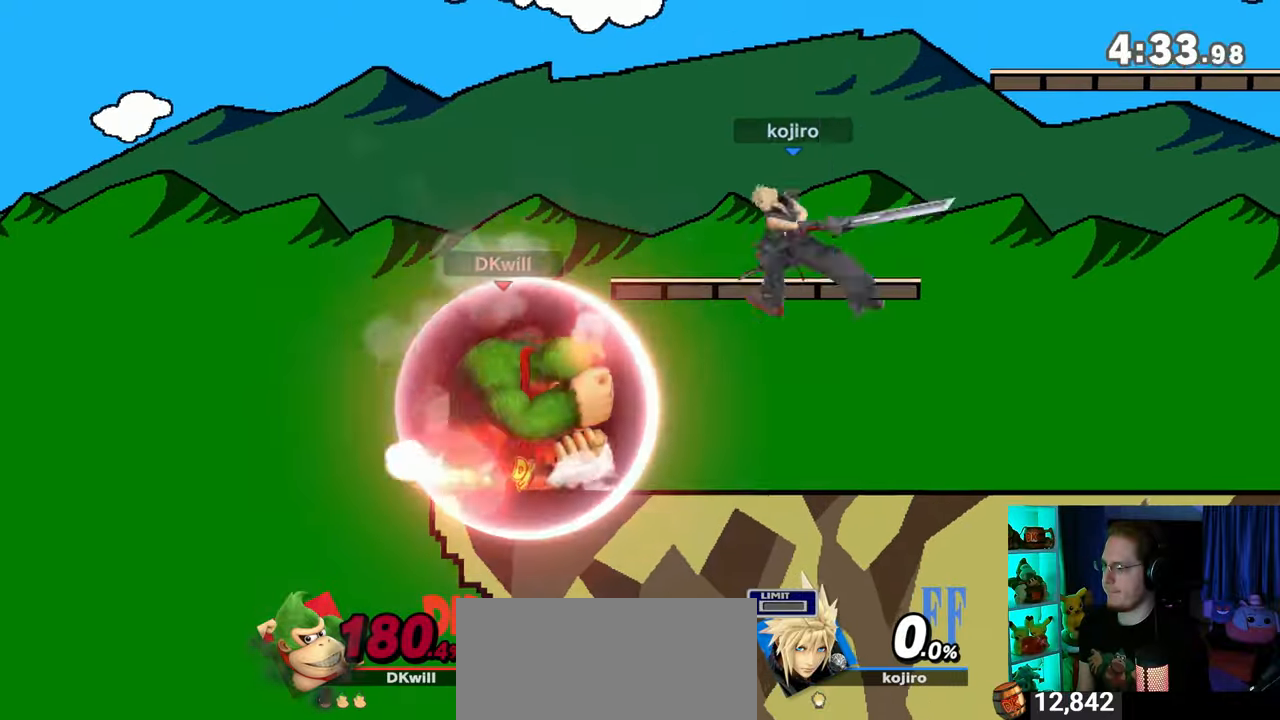
Gameplay with a controller (Nintendo layout); each line is a JSON object with the inputs held at the frame after it. "events" lists button and stick changes between this image and that frame as [ms after this image, input, new state], when the widget could be followed in between. Not read: L3 R3.
{"buttons": [], "left_stick": "center", "right_stick": "center", "events": [[167, "left_stick", "center"], [267, "Y", "down"], [417, "R1", "up"], [433, "Y", "up"]]}
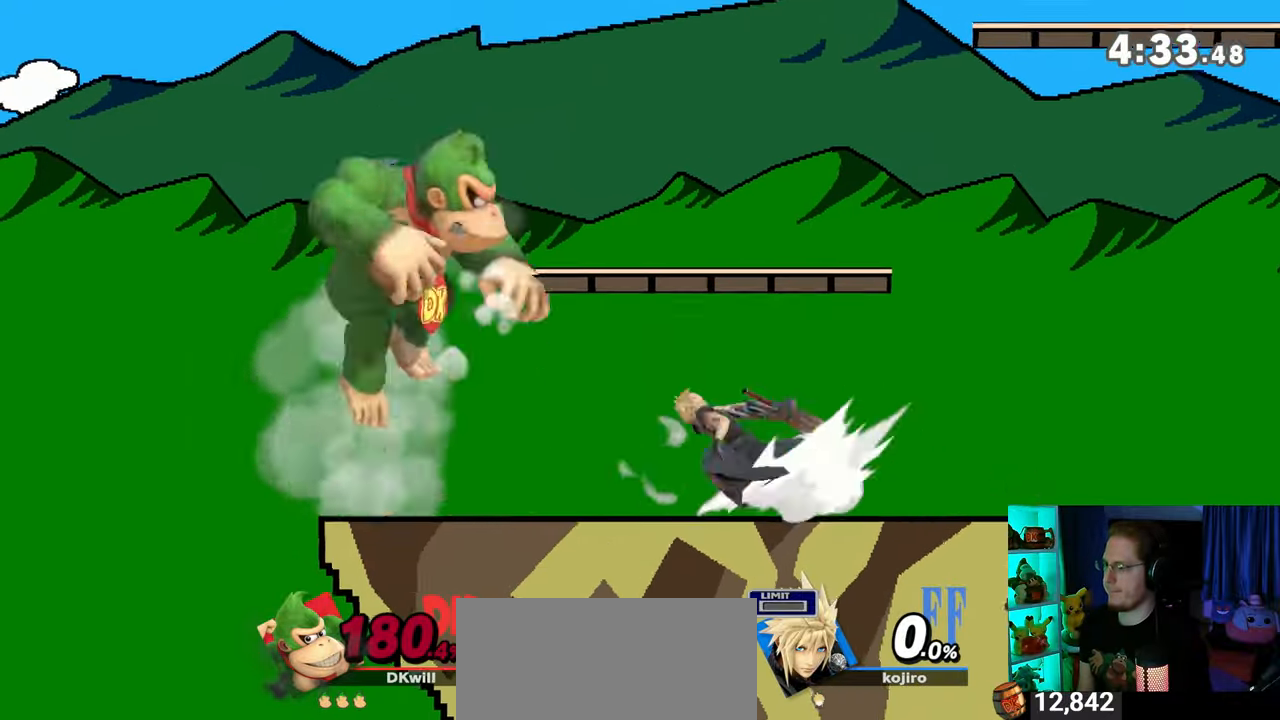
{"buttons": [], "left_stick": "right", "right_stick": "center", "events": [[383, "left_stick", "right"], [450, "Y", "down"], [467, "Y", "up"]]}
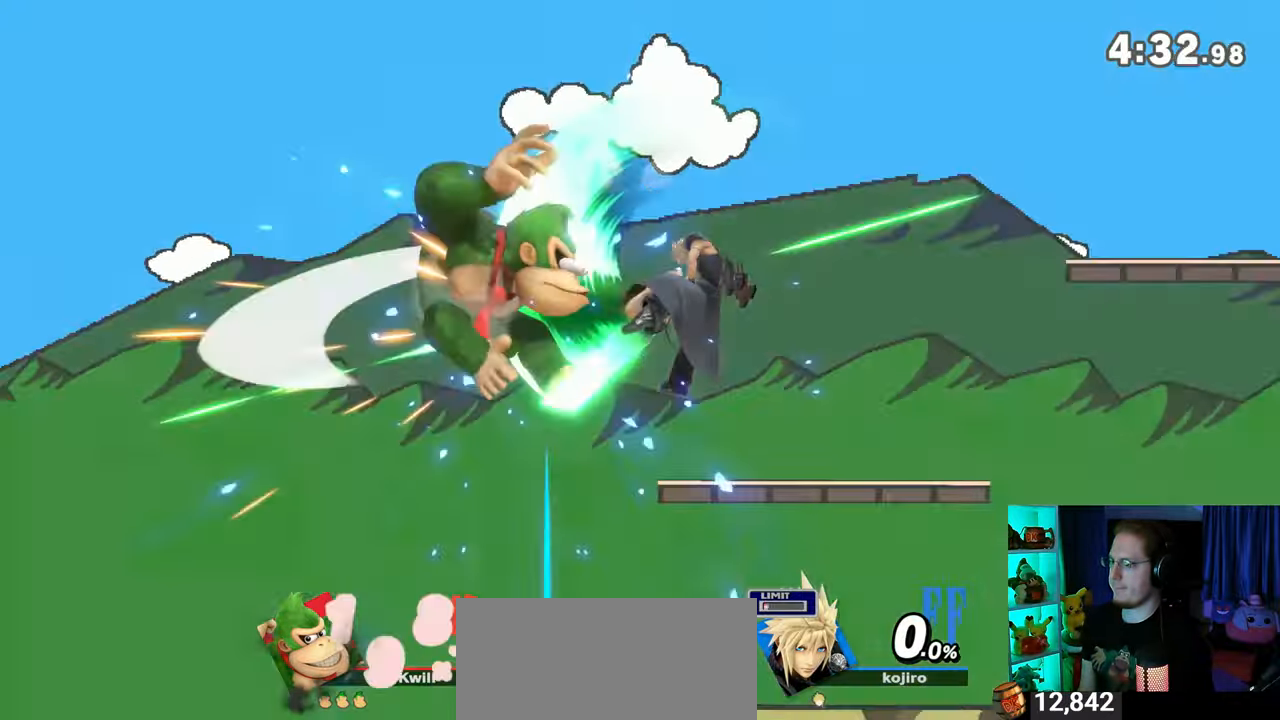
{"buttons": [], "left_stick": "center", "right_stick": "center", "events": [[317, "left_stick", "center"]]}
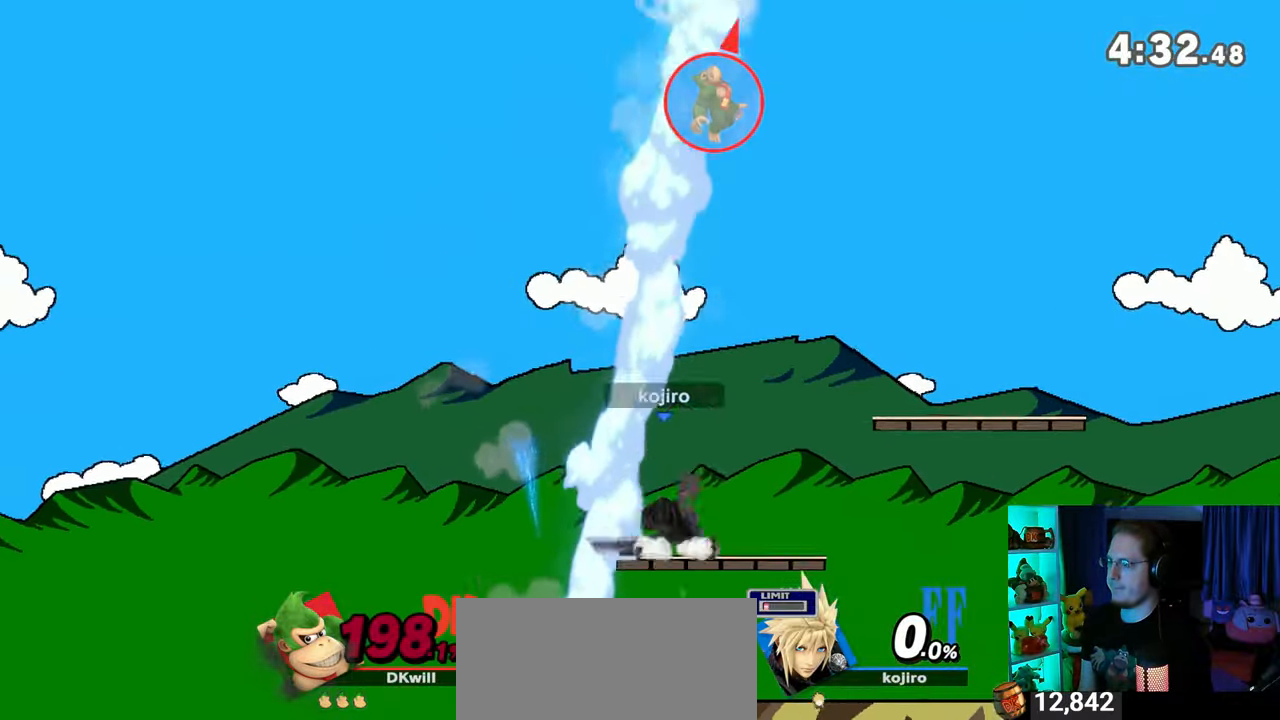
{"buttons": [], "left_stick": "left", "right_stick": "center", "events": [[250, "left_stick", "left"]]}
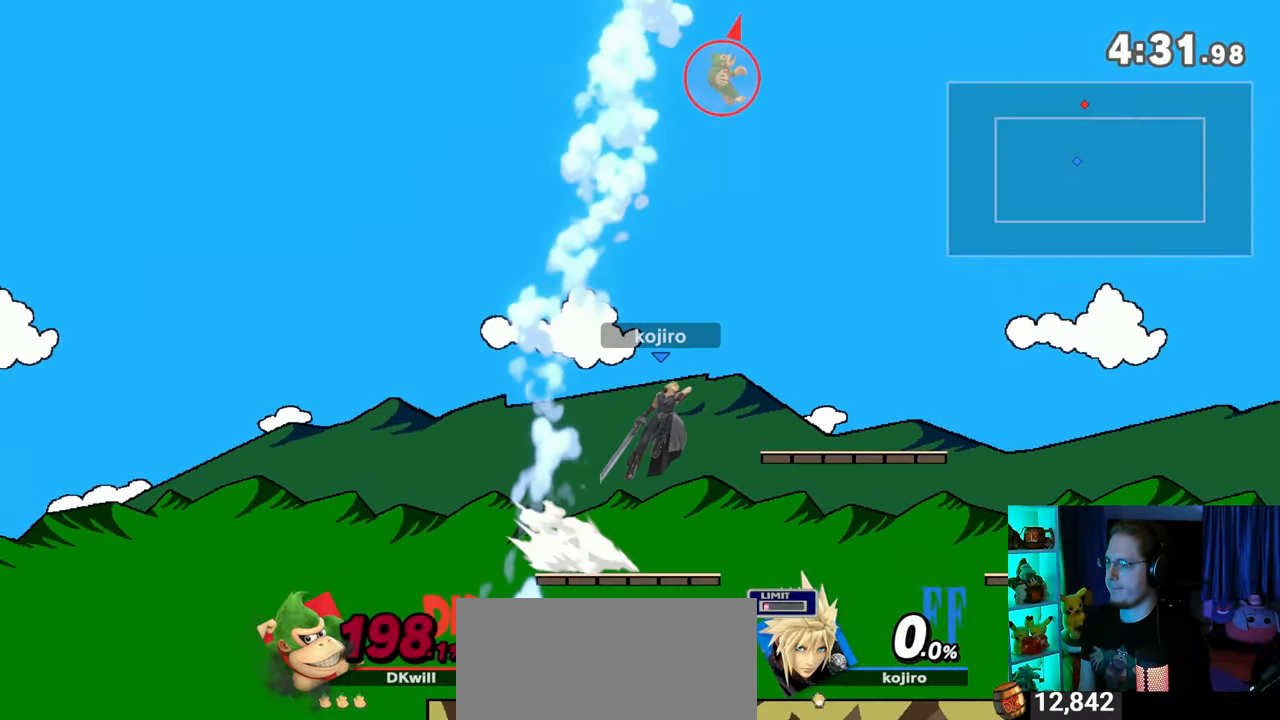
{"buttons": [], "left_stick": "left", "right_stick": "center", "events": []}
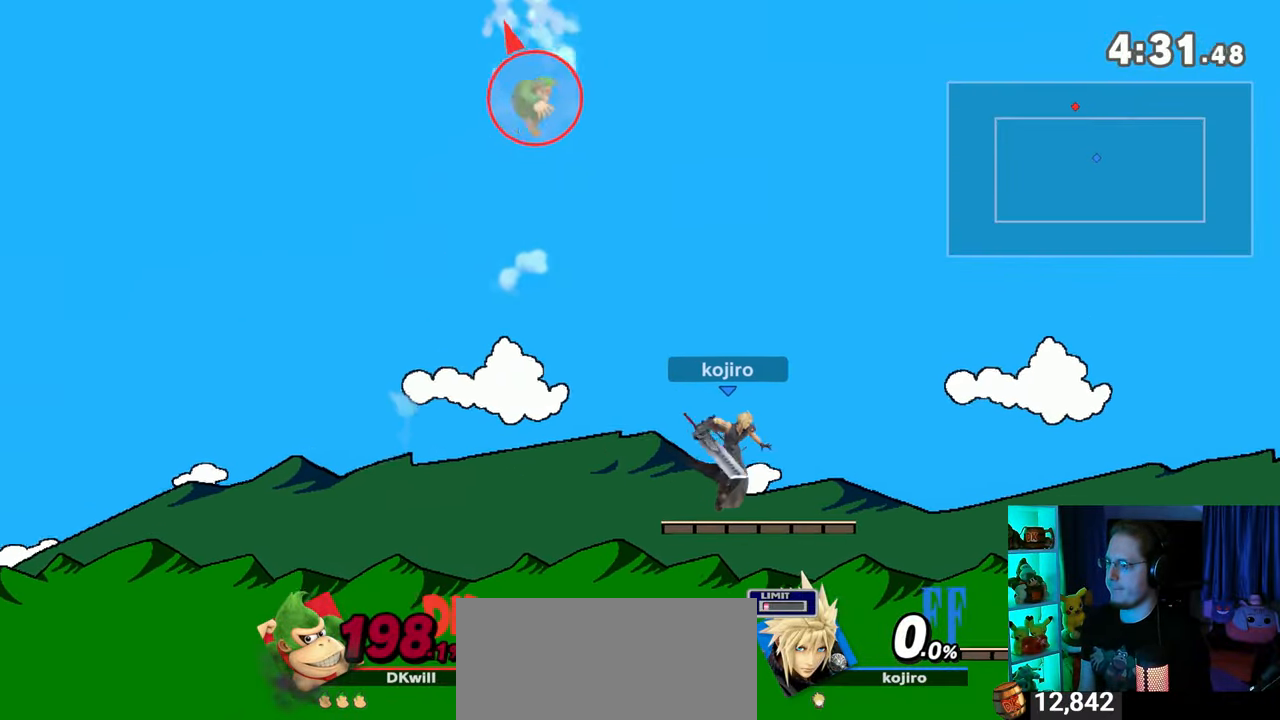
{"buttons": [], "left_stick": "left", "right_stick": "center", "events": [[200, "left_stick", "center"], [450, "left_stick", "left"]]}
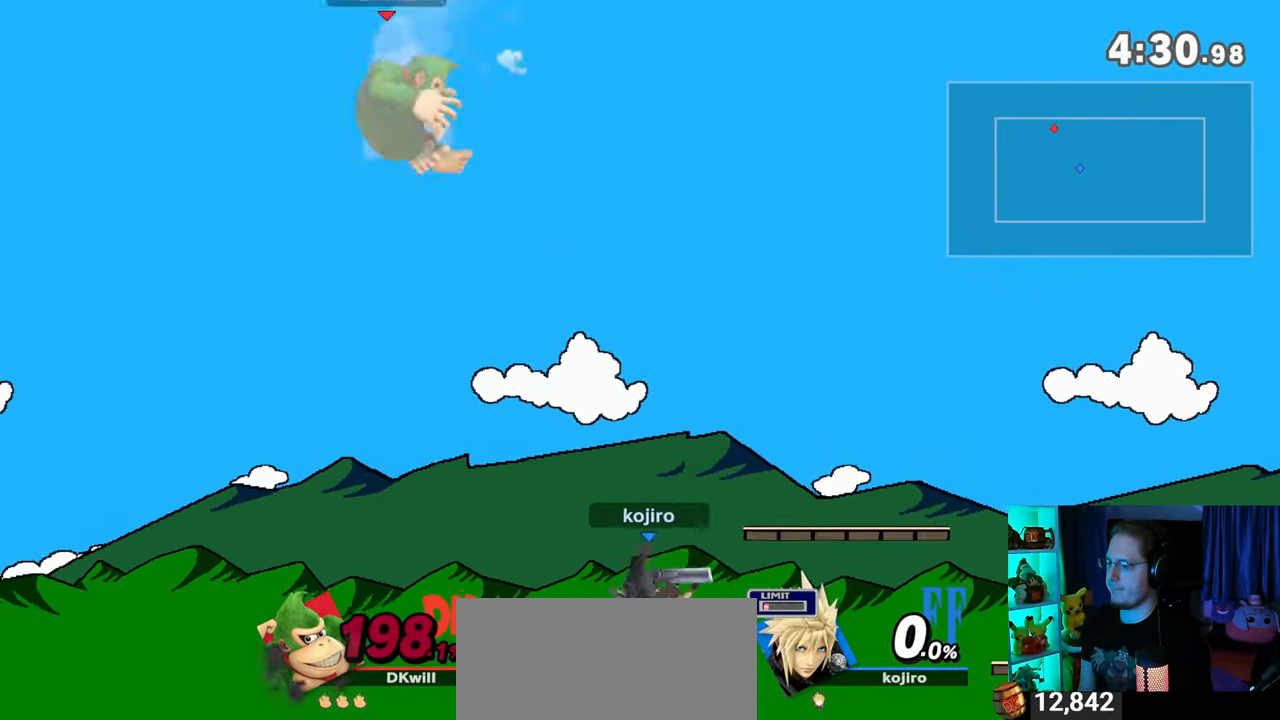
{"buttons": [], "left_stick": "center", "right_stick": "center", "events": [[317, "left_stick", "center"]]}
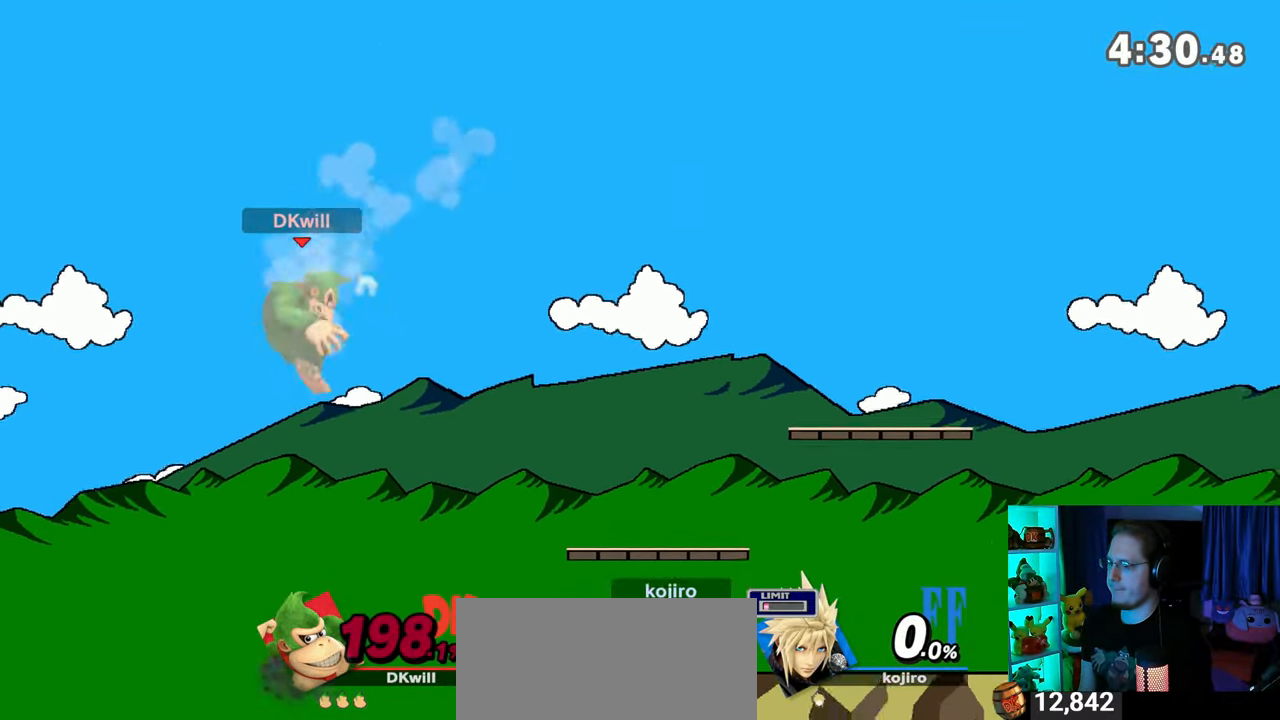
{"buttons": [], "left_stick": "right", "right_stick": "center", "events": [[17, "left_stick", "right"], [250, "left_stick", "center"], [383, "left_stick", "right"]]}
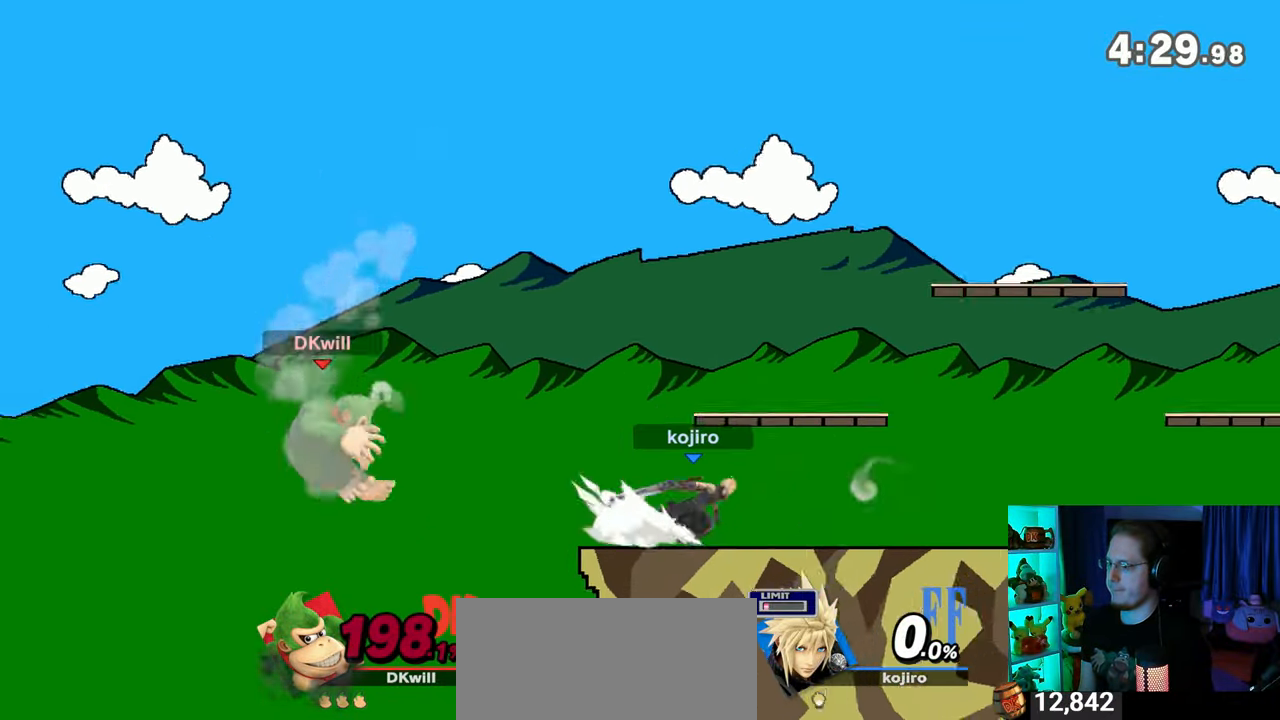
{"buttons": ["B"], "left_stick": "center", "right_stick": "center", "events": [[467, "left_stick", "center"], [500, "B", "down"]]}
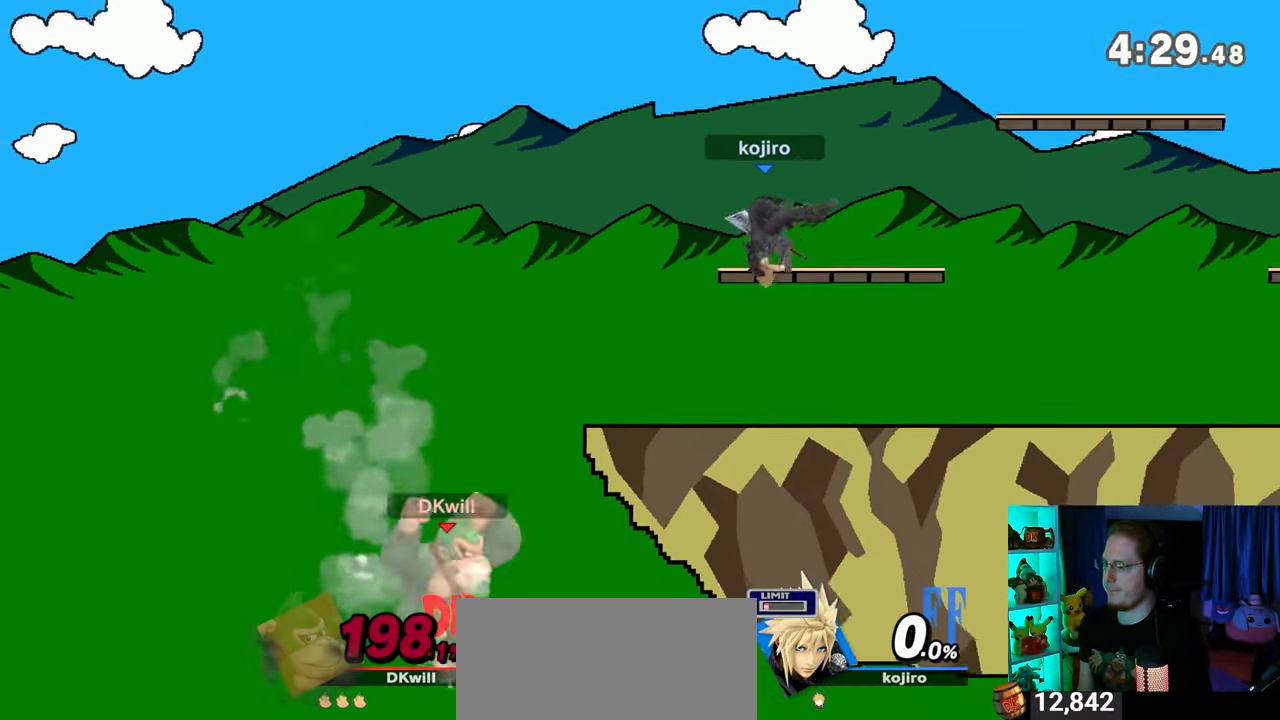
{"buttons": ["Y"], "left_stick": "right", "right_stick": "center", "events": [[67, "B", "up"], [67, "left_stick", "right"], [417, "Y", "down"]]}
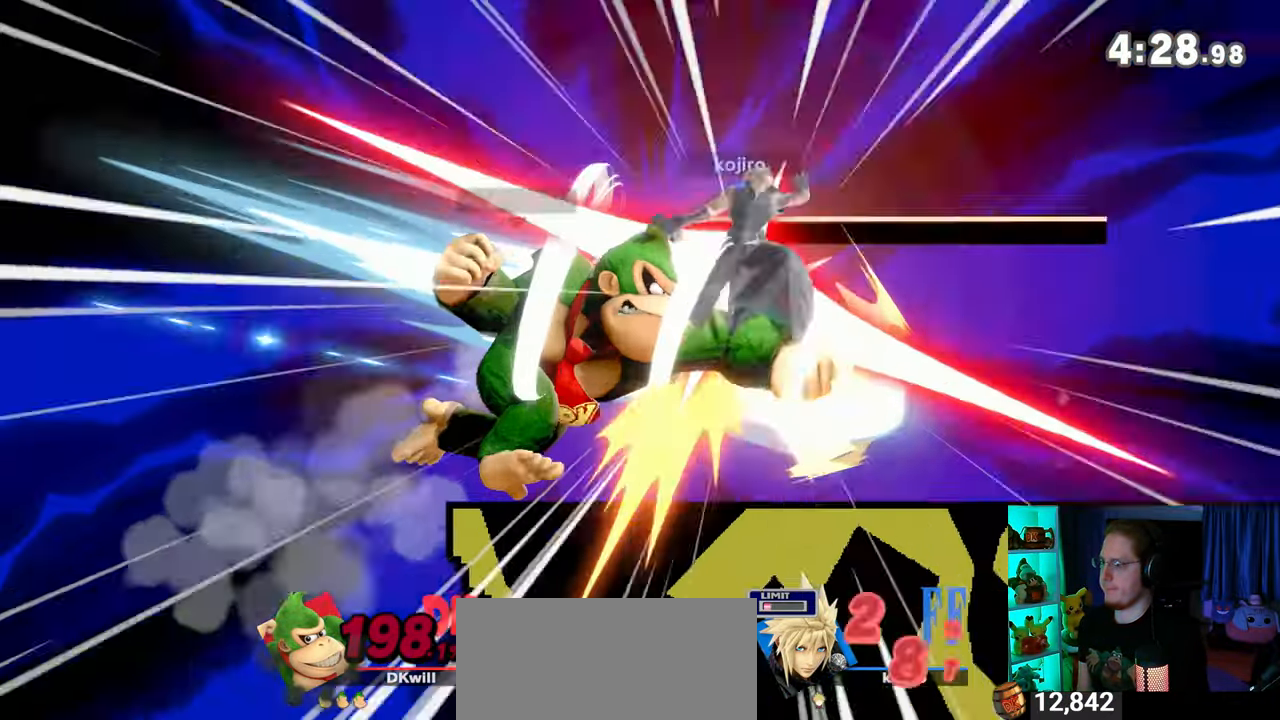
{"buttons": ["Y"], "left_stick": "right", "right_stick": "center", "events": []}
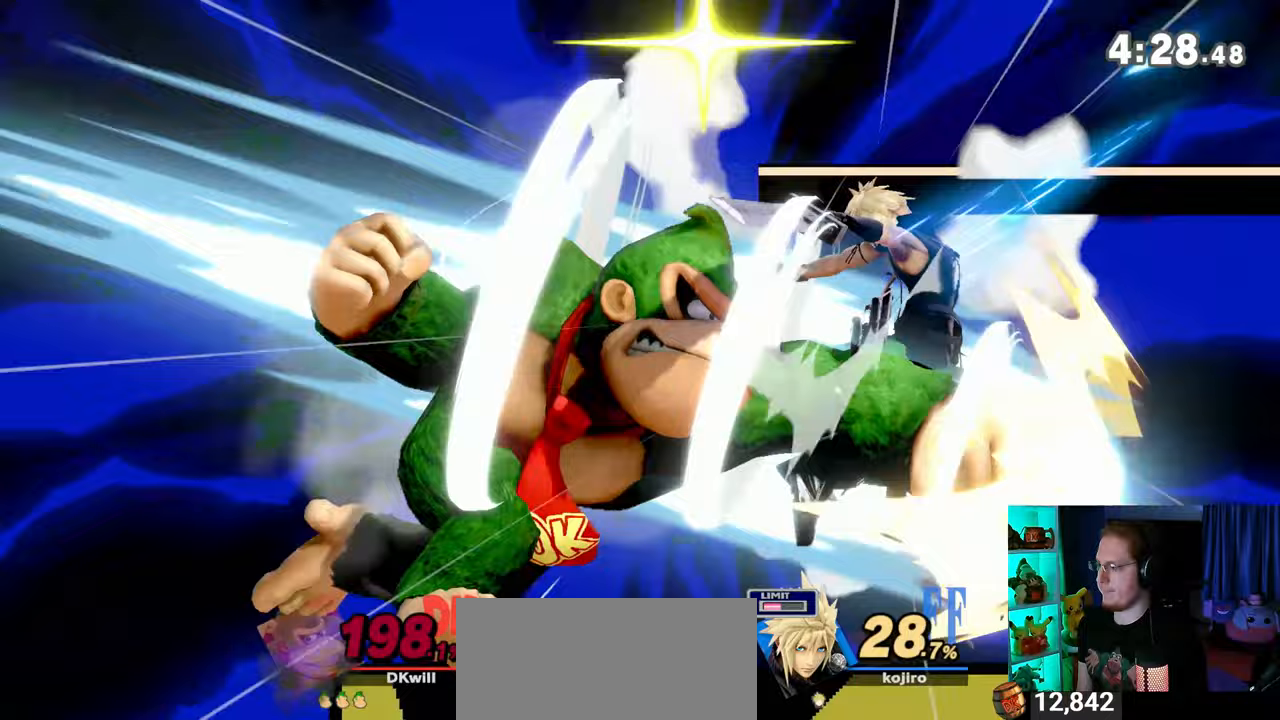
{"buttons": [], "left_stick": "right", "right_stick": "center", "events": [[67, "left_stick", "center"], [100, "Y", "up"], [283, "left_stick", "right"]]}
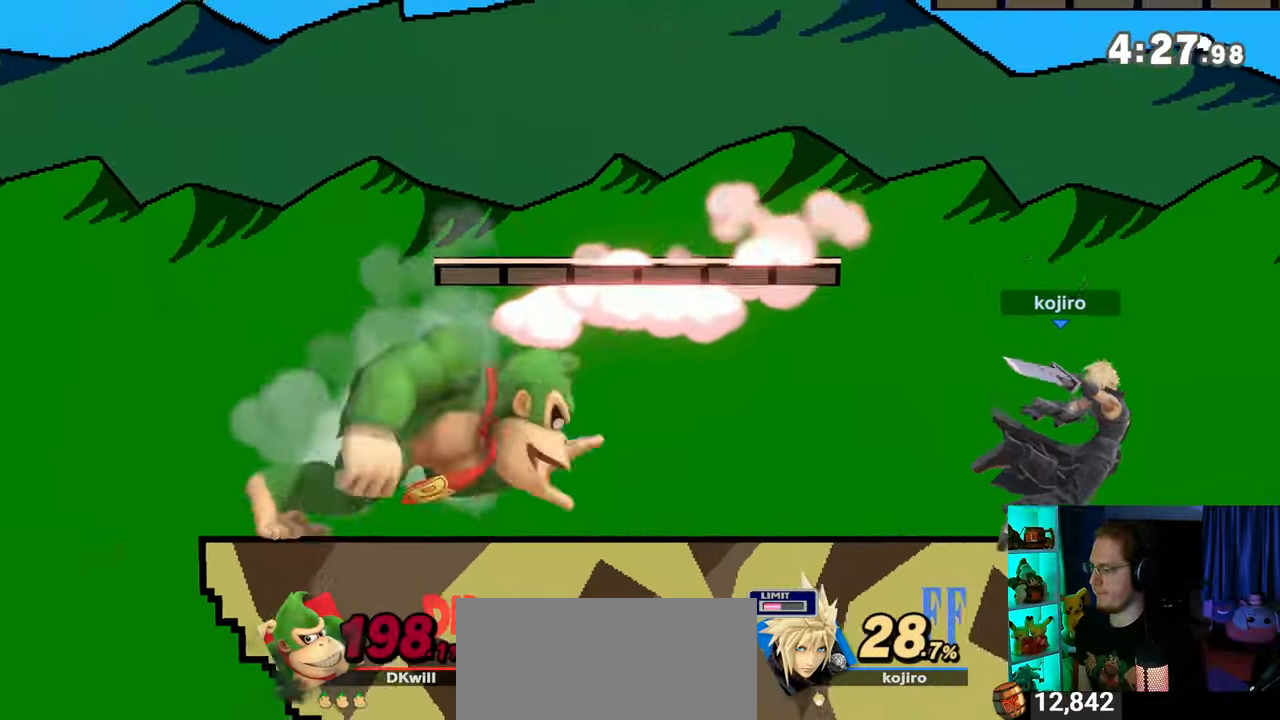
{"buttons": [], "left_stick": "right", "right_stick": "center", "events": [[133, "Y", "down"], [417, "Y", "up"]]}
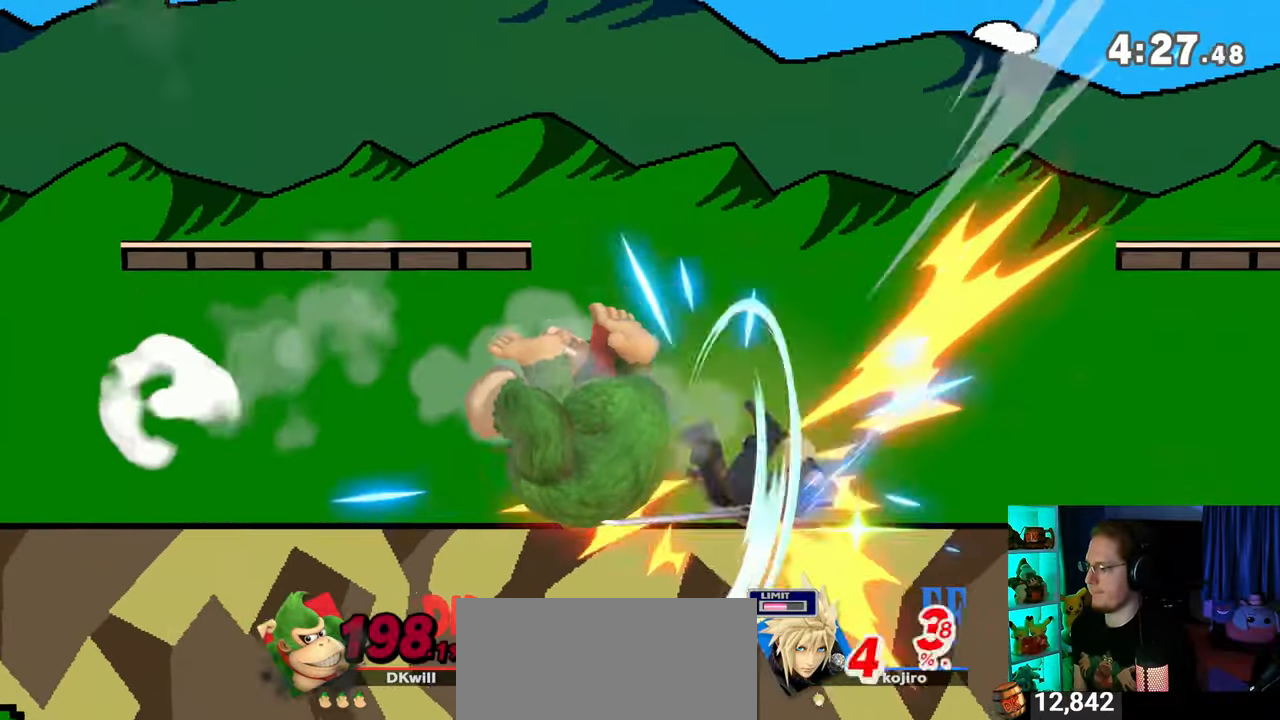
{"buttons": [], "left_stick": "right", "right_stick": "center", "events": []}
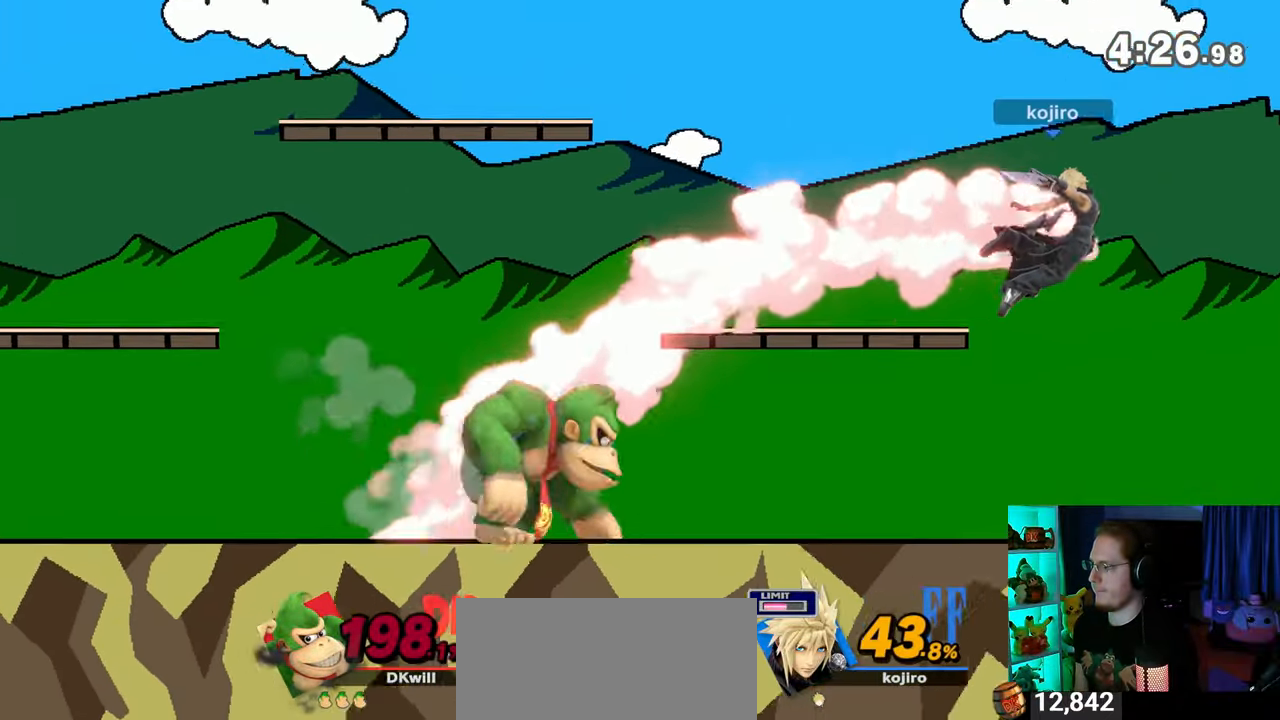
{"buttons": [], "left_stick": "center", "right_stick": "center", "events": [[350, "left_stick", "left"], [500, "left_stick", "center"]]}
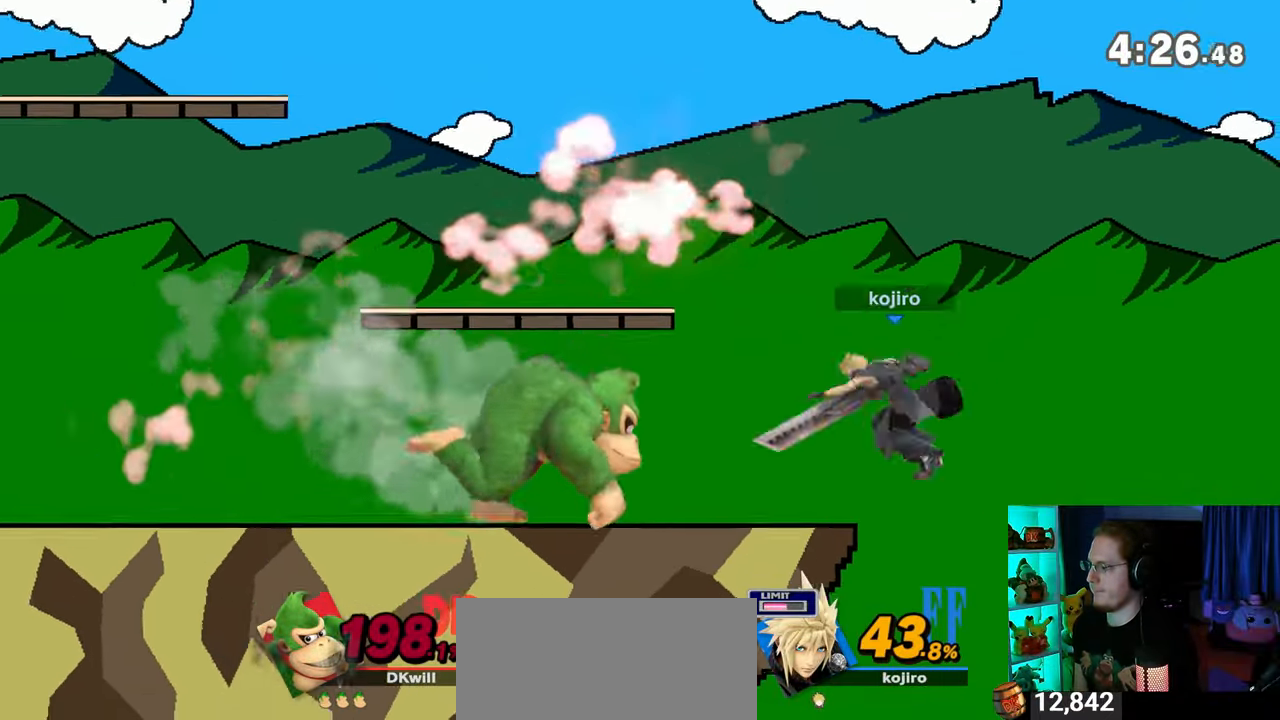
{"buttons": [], "left_stick": "right", "right_stick": "center", "events": [[33, "left_stick", "left"], [100, "left_stick", "right"], [133, "A", "down"], [467, "A", "up"]]}
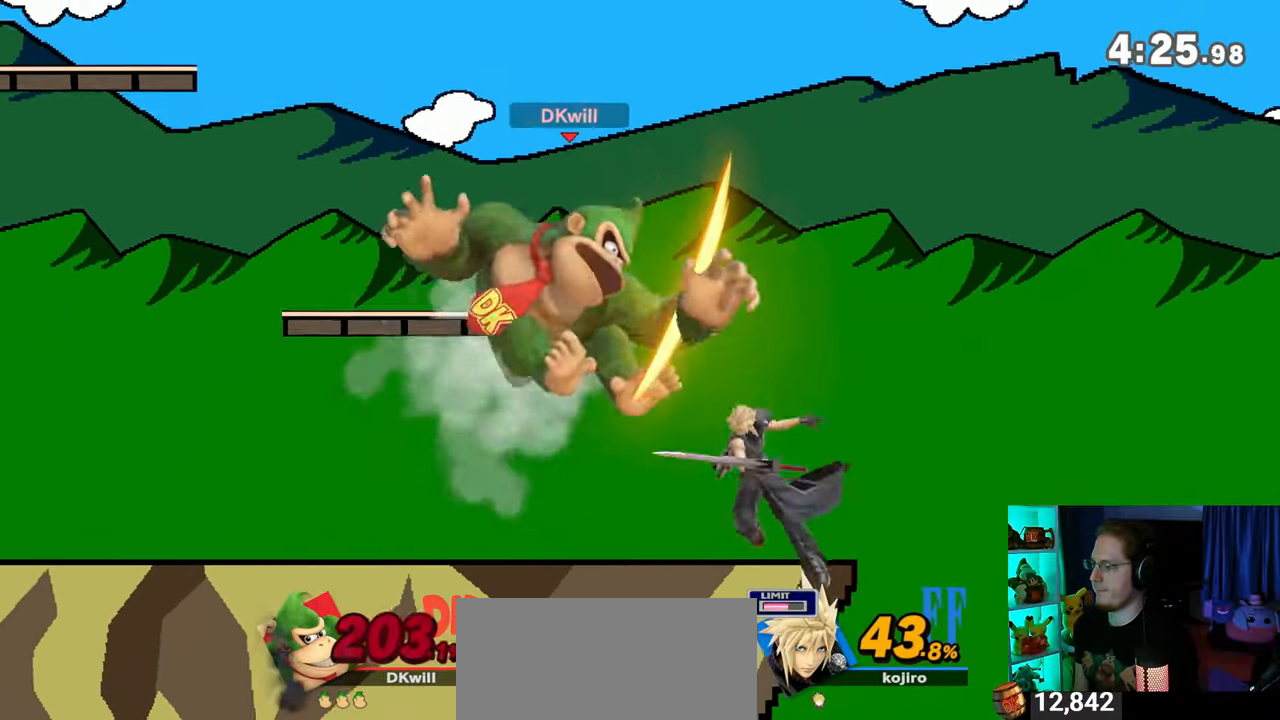
{"buttons": ["R1"], "left_stick": "left", "right_stick": "center", "events": [[17, "left_stick", "center"], [167, "R1", "down"], [200, "left_stick", "left"]]}
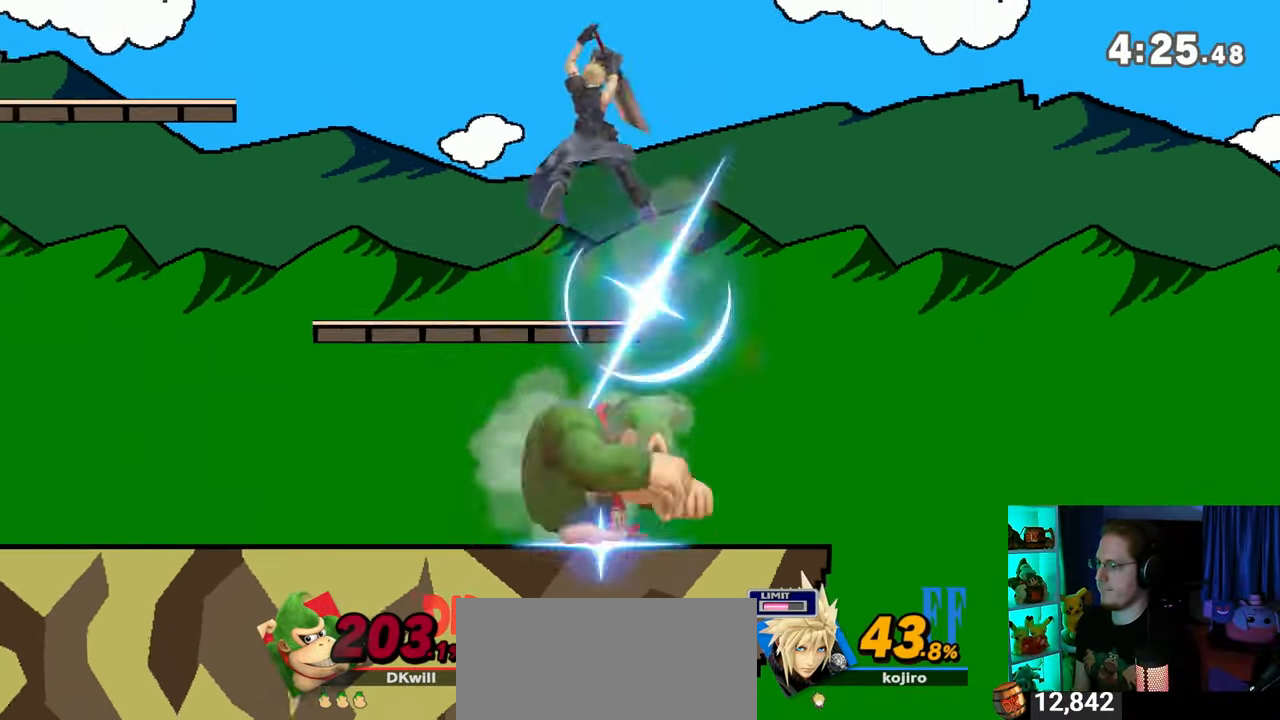
{"buttons": ["R1"], "left_stick": "up-left", "right_stick": "center", "events": [[483, "left_stick", "up-left"]]}
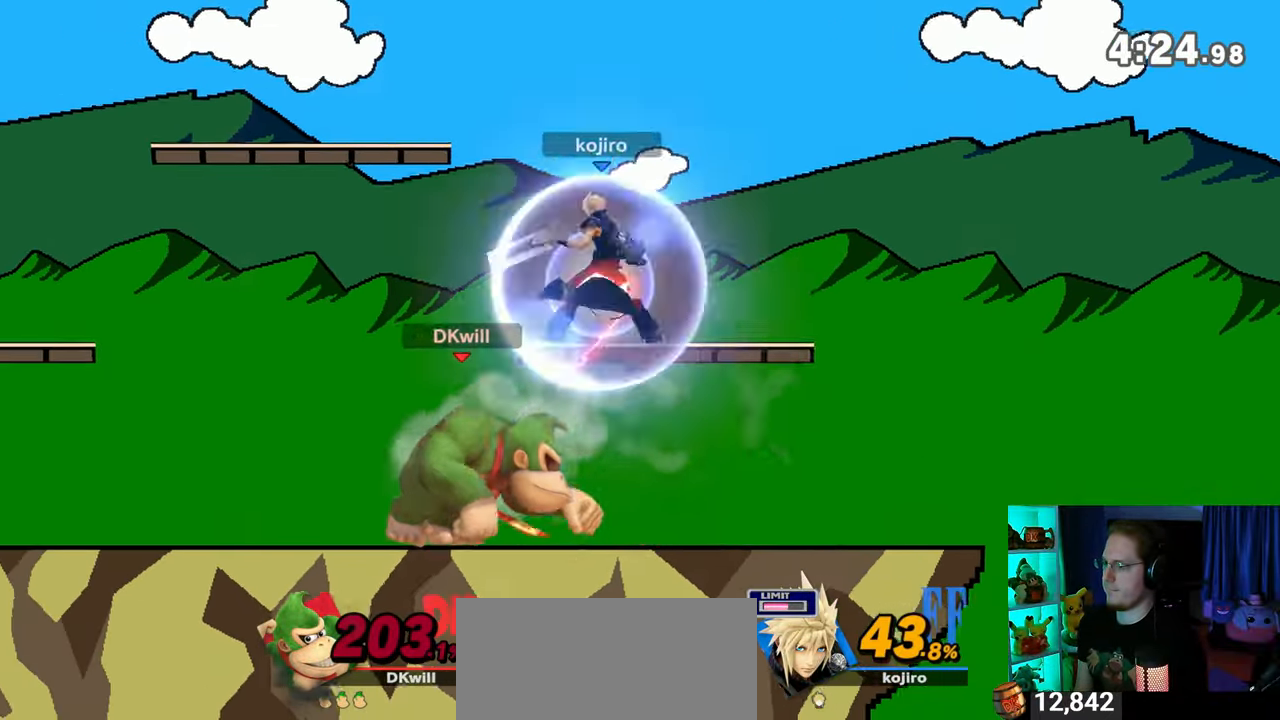
{"buttons": [], "left_stick": "left", "right_stick": "center", "events": [[17, "left_stick", "up"], [317, "Y", "down"], [350, "A", "down"], [383, "R1", "up"], [383, "Y", "up"], [417, "A", "up"], [467, "left_stick", "left"]]}
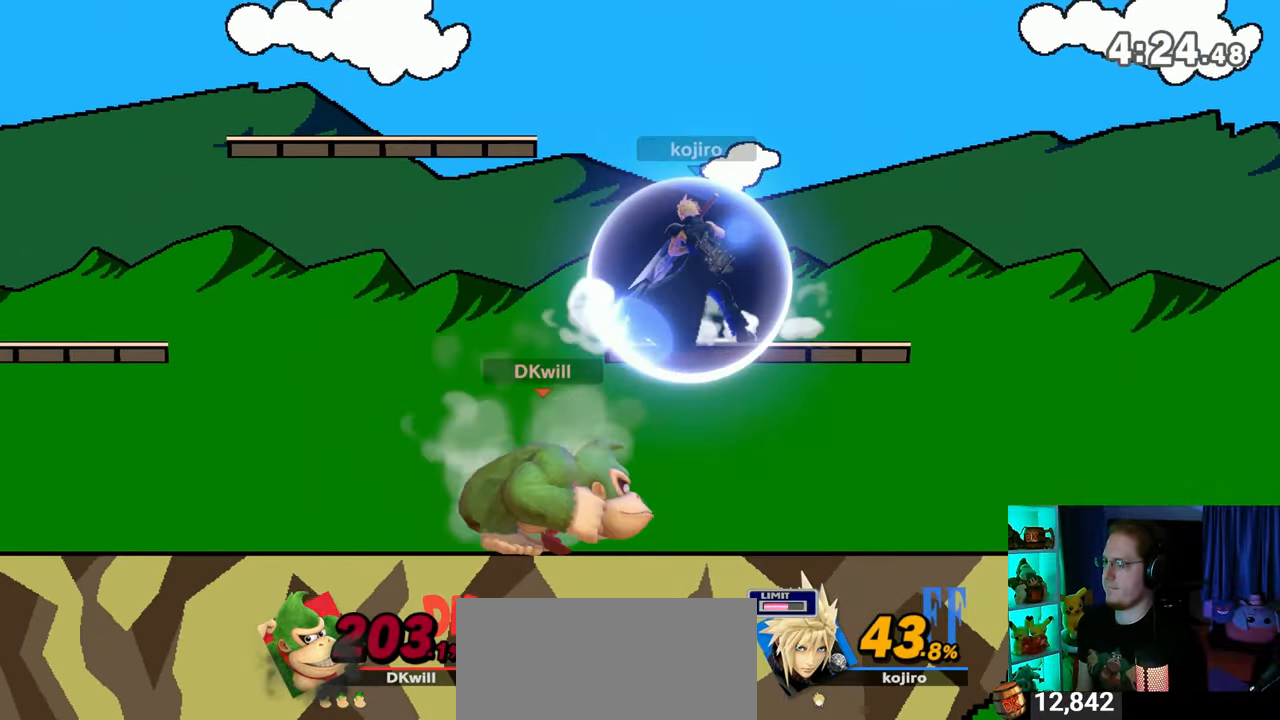
{"buttons": [], "left_stick": "left", "right_stick": "center", "events": [[33, "Y", "down"], [450, "Y", "up"]]}
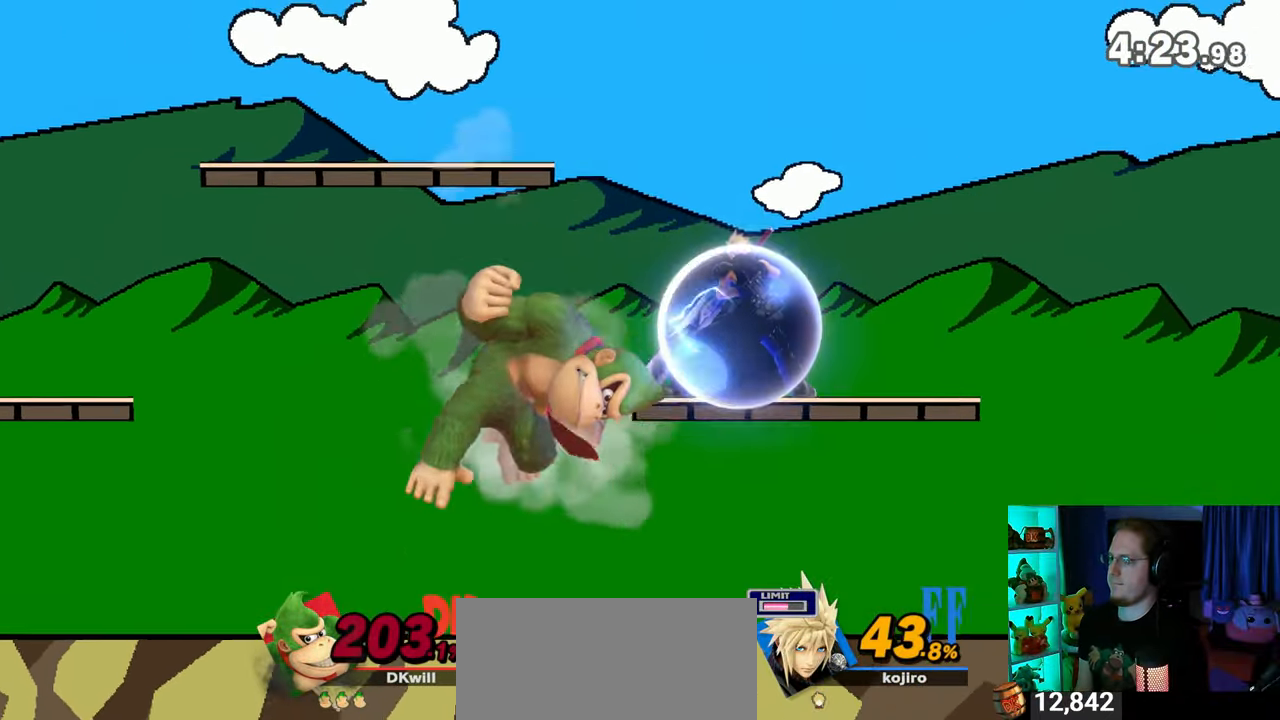
{"buttons": ["A"], "left_stick": "down", "right_stick": "center", "events": [[133, "left_stick", "down"], [500, "A", "down"]]}
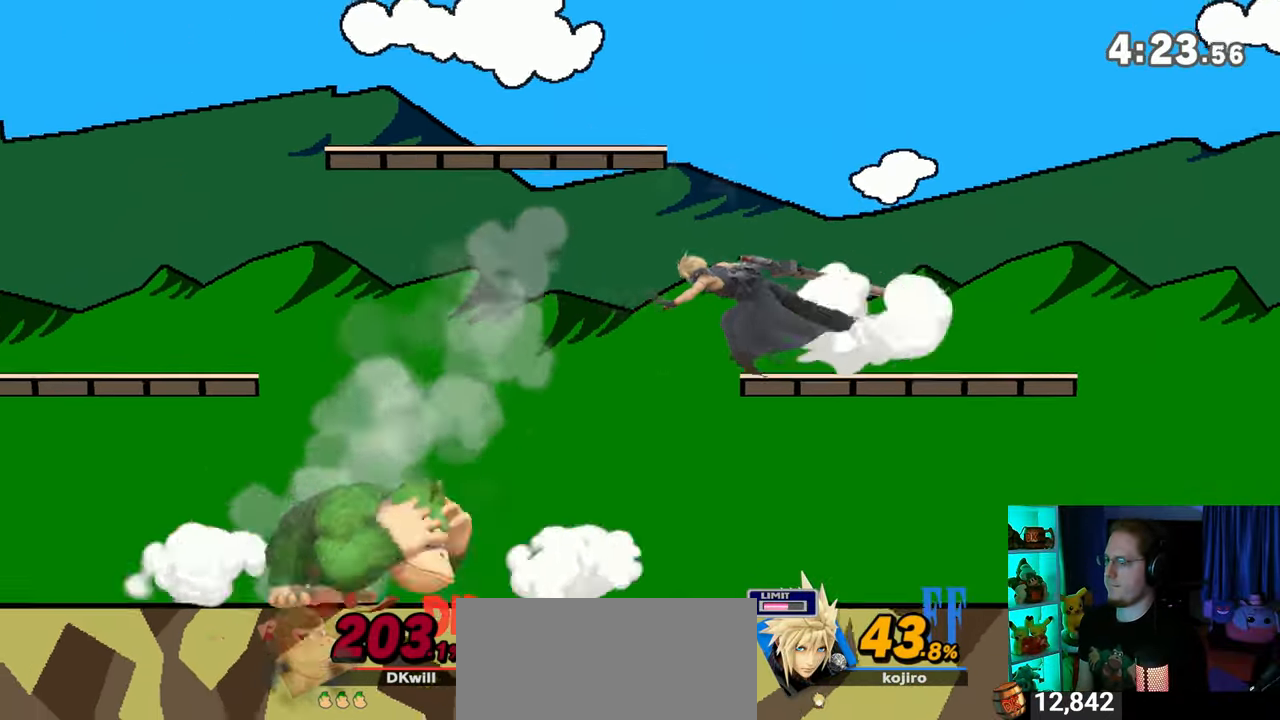
{"buttons": ["R1"], "left_stick": "center", "right_stick": "center", "events": [[300, "A", "up"], [450, "R1", "down"], [483, "left_stick", "center"]]}
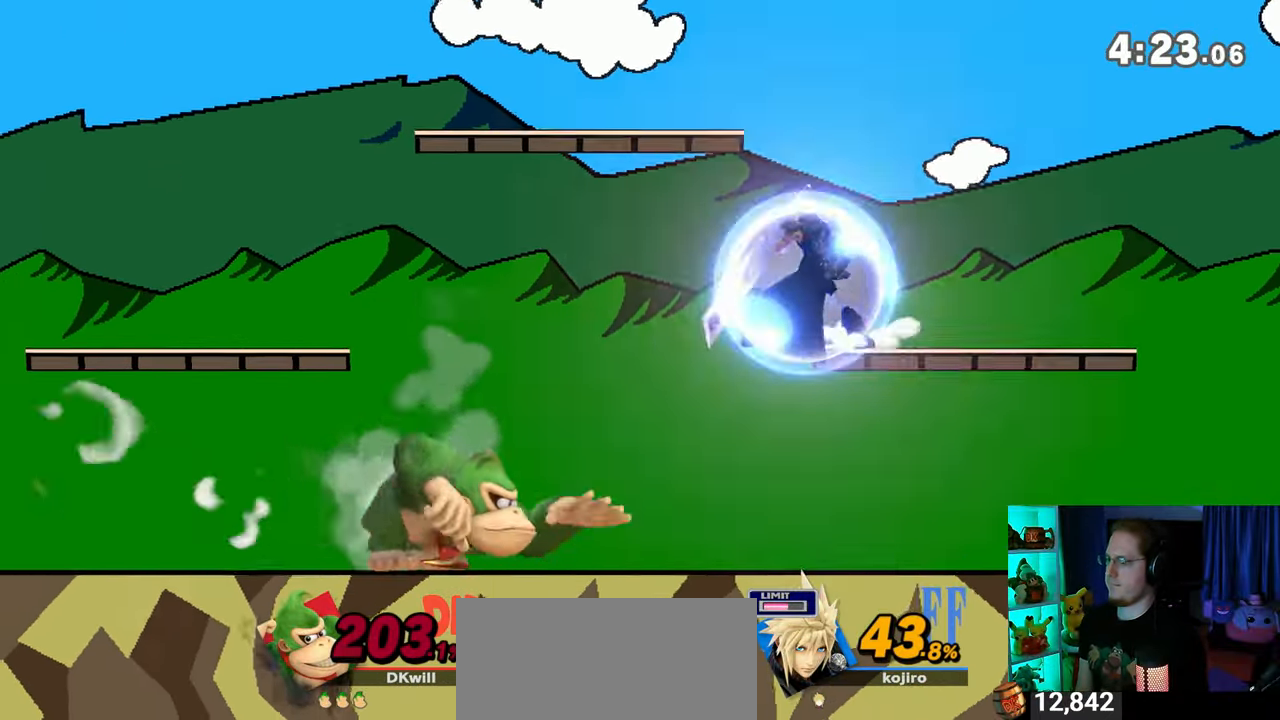
{"buttons": ["Y", "R1"], "left_stick": "center", "right_stick": "center", "events": [[383, "Y", "down"]]}
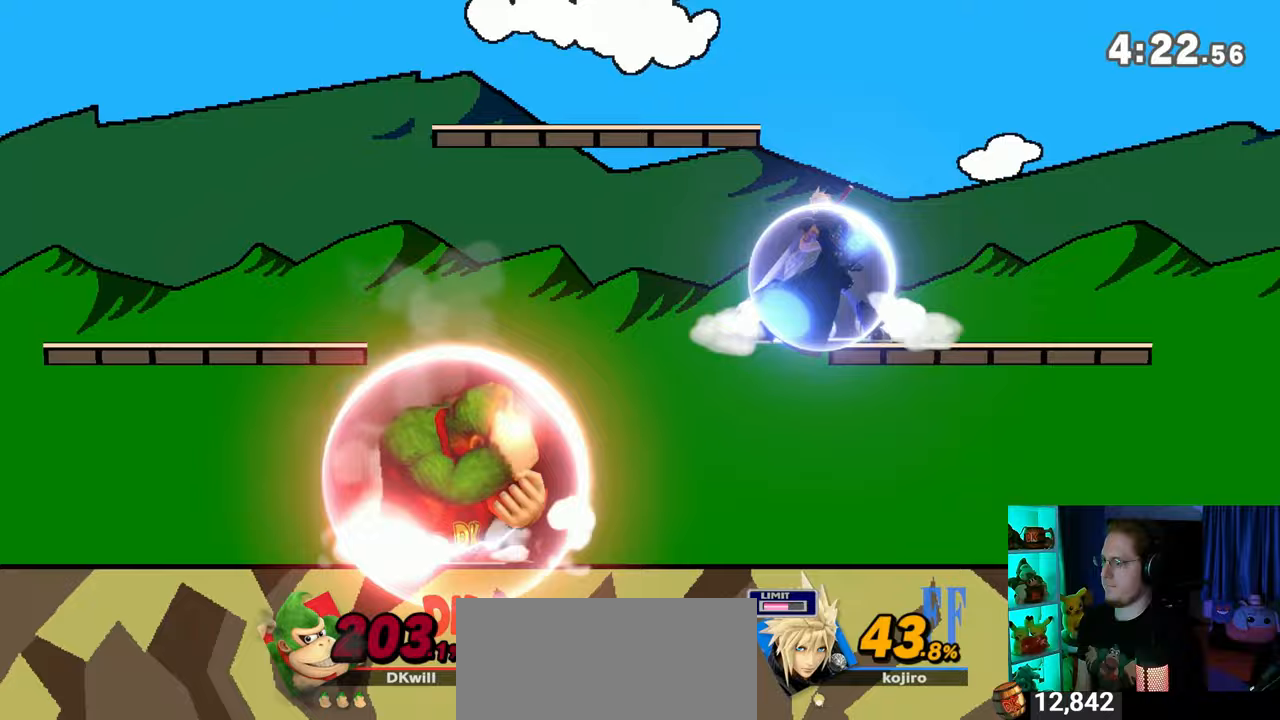
{"buttons": [], "left_stick": "left", "right_stick": "center", "events": [[67, "Y", "up"], [133, "R1", "up"], [217, "right_stick", "right"], [250, "left_stick", "up-left"], [283, "right_stick", "center"], [417, "left_stick", "down-left"], [467, "left_stick", "left"]]}
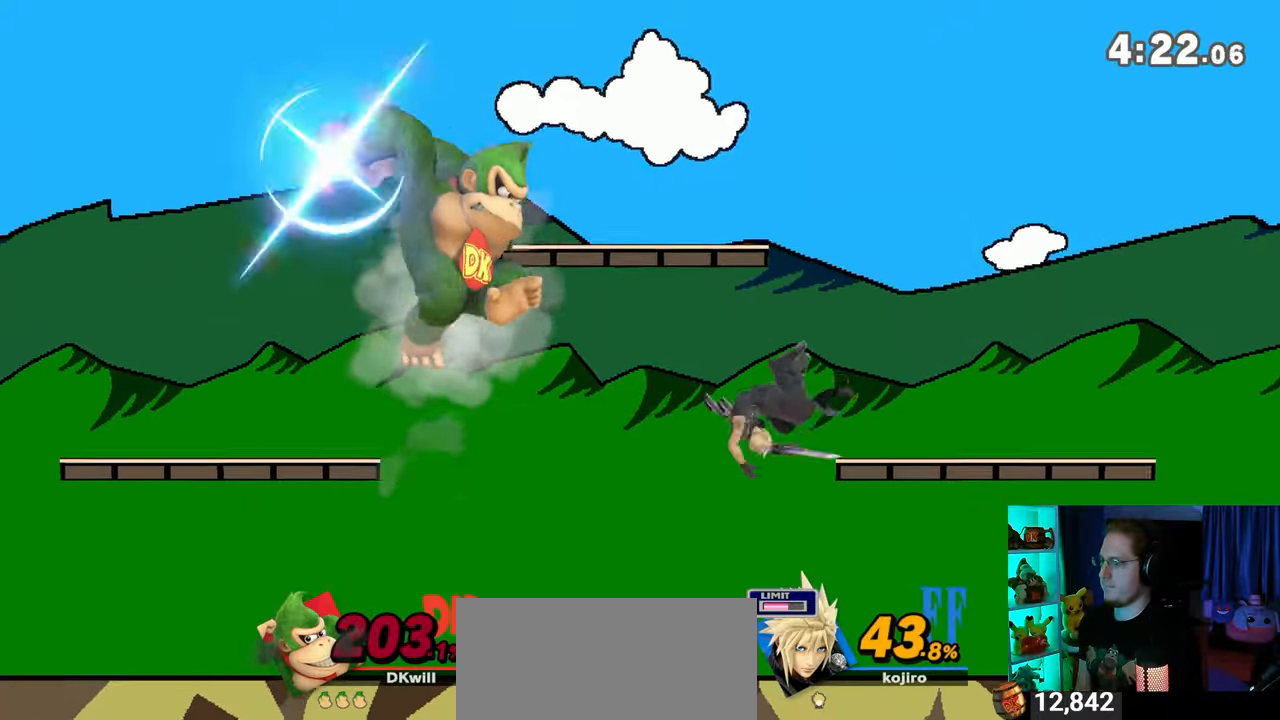
{"buttons": ["A"], "left_stick": "down", "right_stick": "center", "events": [[233, "left_stick", "down"], [433, "A", "down"]]}
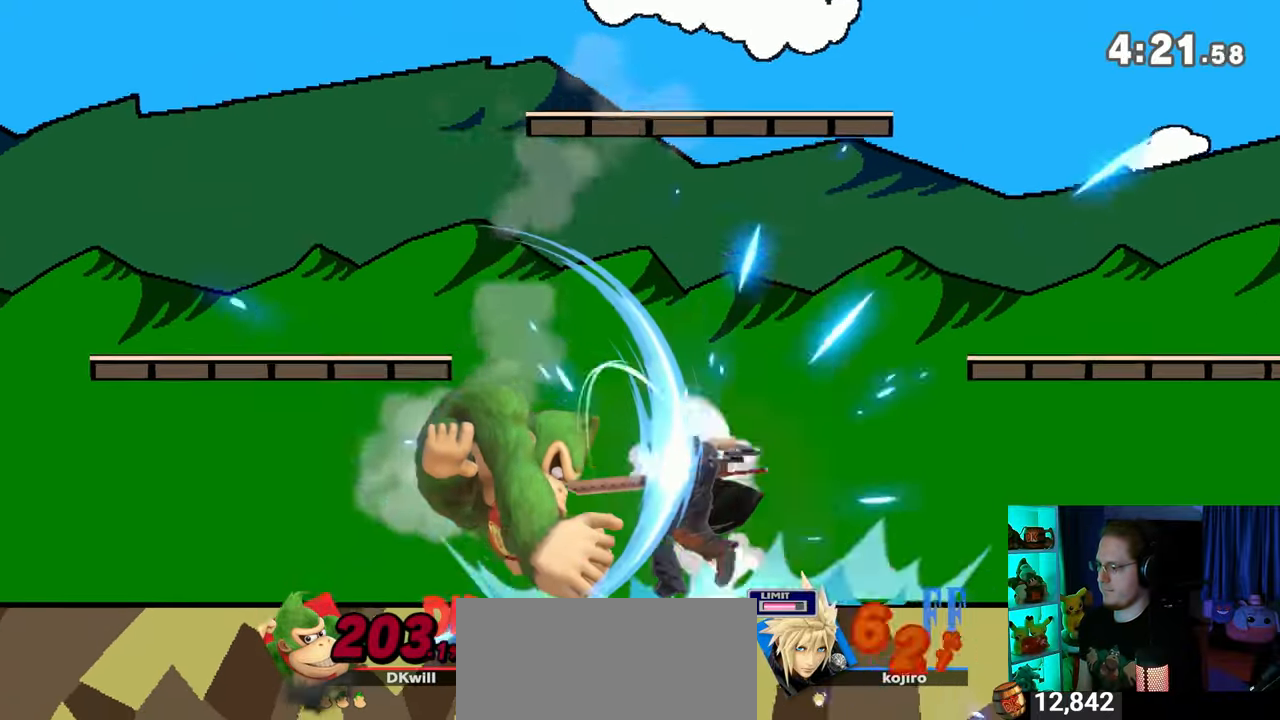
{"buttons": [], "left_stick": "up", "right_stick": "center", "events": [[33, "A", "up"], [233, "left_stick", "center"], [283, "left_stick", "right"], [350, "Y", "down"], [450, "left_stick", "up"], [467, "A", "down"], [467, "Y", "up"], [500, "A", "up"]]}
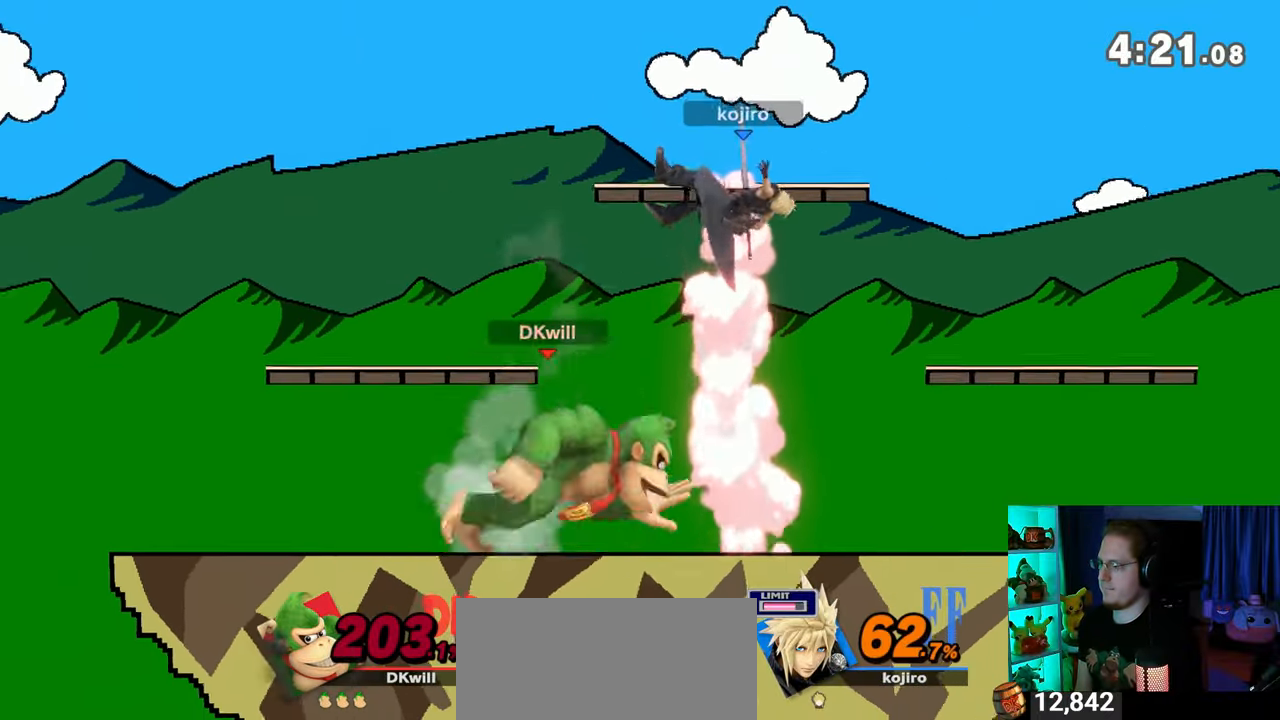
{"buttons": ["Y"], "left_stick": "left", "right_stick": "center", "events": [[33, "left_stick", "left"], [100, "Y", "down"]]}
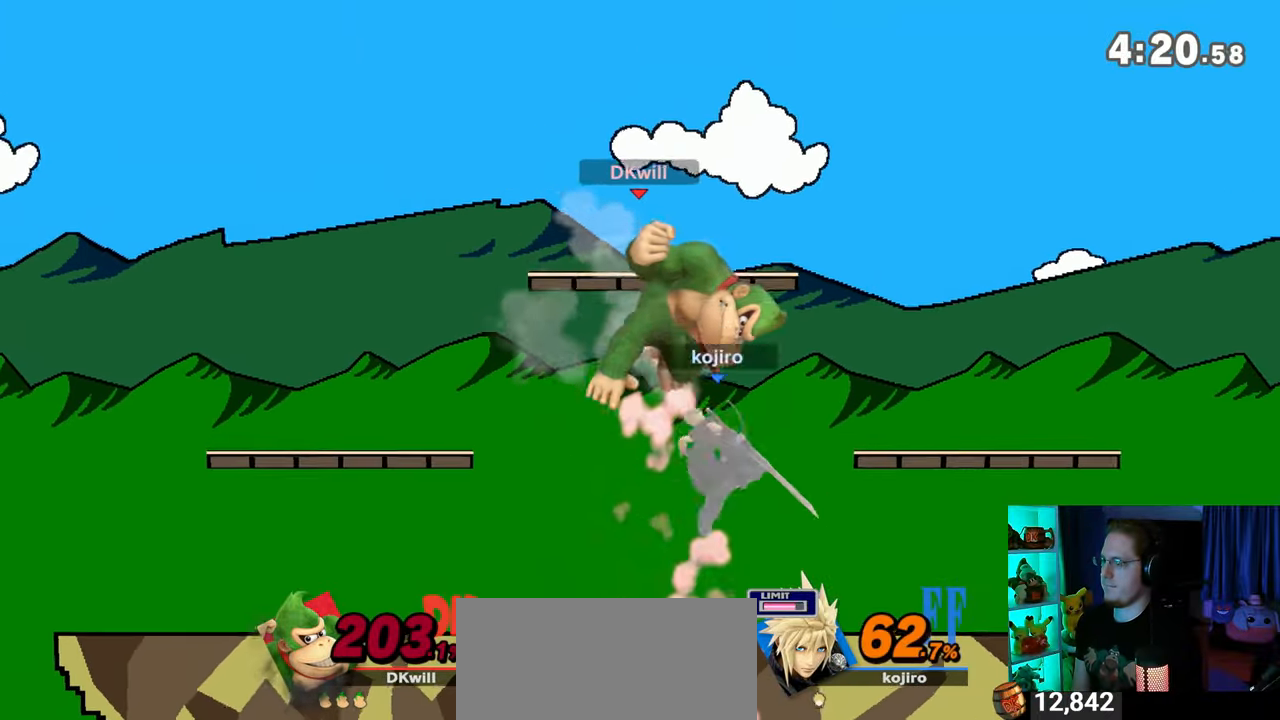
{"buttons": [], "left_stick": "up-right", "right_stick": "center", "events": [[17, "Y", "up"], [33, "left_stick", "center"], [200, "Y", "down"], [250, "Y", "up"], [483, "left_stick", "up-right"]]}
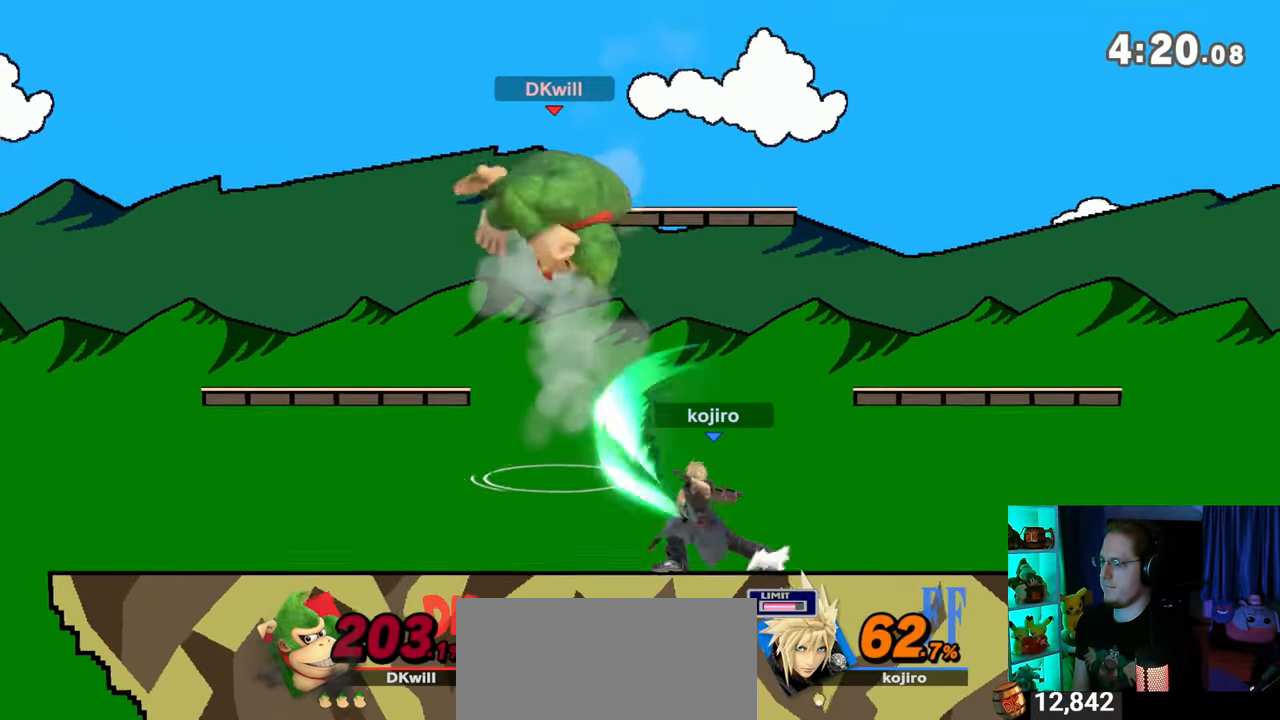
{"buttons": [], "left_stick": "down-right", "right_stick": "center", "events": [[167, "left_stick", "down-right"]]}
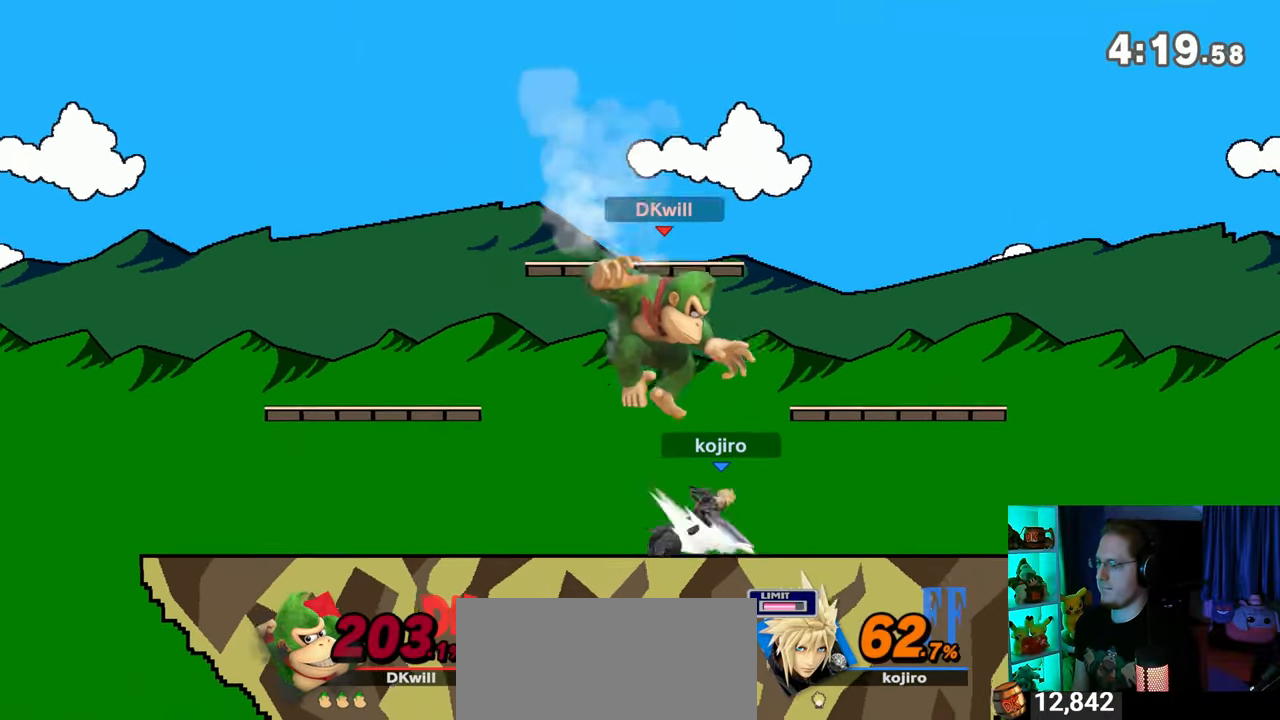
{"buttons": ["R1"], "left_stick": "right", "right_stick": "center", "events": [[133, "left_stick", "right"], [200, "R1", "down"]]}